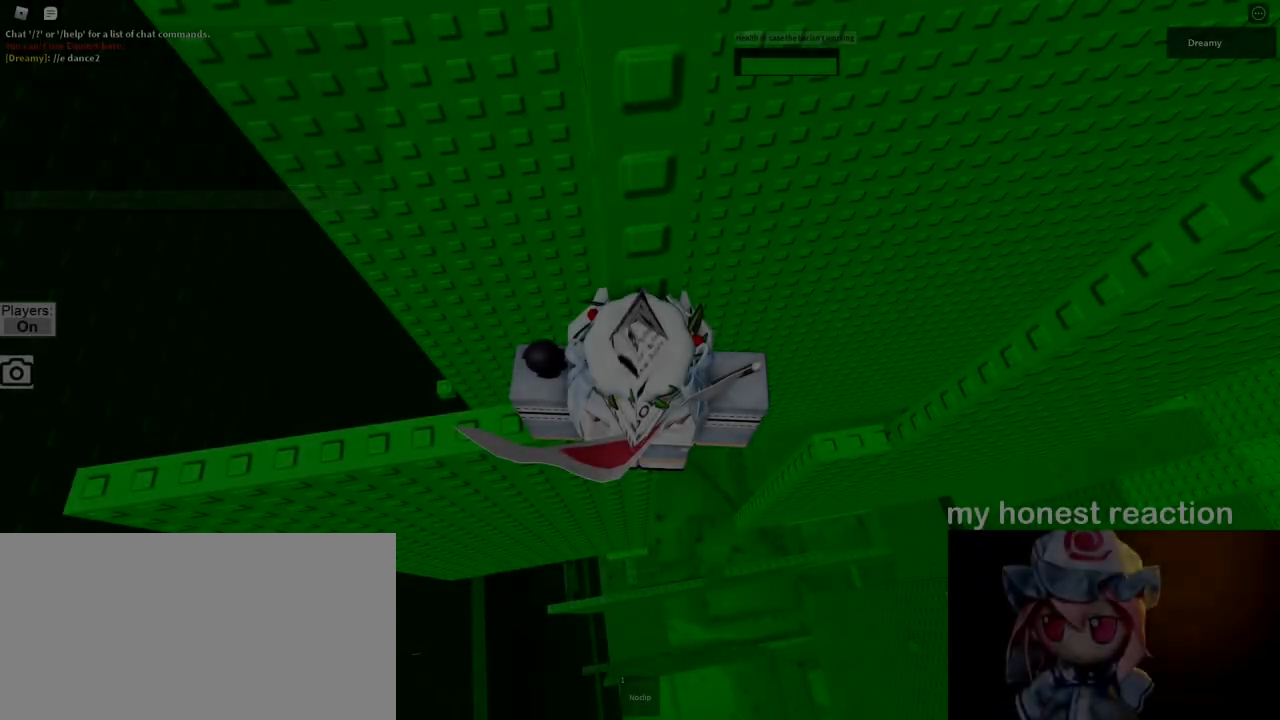
Gameplay with keyboard and mouse; each line is a JSON object with the keys and mouse buttons held at the frame after it. "events" lists presses ("down") and releases ("up") of "a", "ctrl", "d", "e", "q", "s", "shift", "space", "w", "mouse_left", "mouse_right", "mouse_mb4" and "mouse_mb5" between this image and that frame as [ms after this image, input, new state], when the widget could be followed in between. "mouse_left", "mouse_right", "mouse_mb4", "mouse_mb5" = the "left", "right", "mb4", "mb5" buttons of the "mouse" list. No other keys are recorded. Mouse movement is not recorded. Not read: mouse_wheel.
{"keys": ["ctrl"], "mouse": [], "events": [[367, "ctrl", "down"]]}
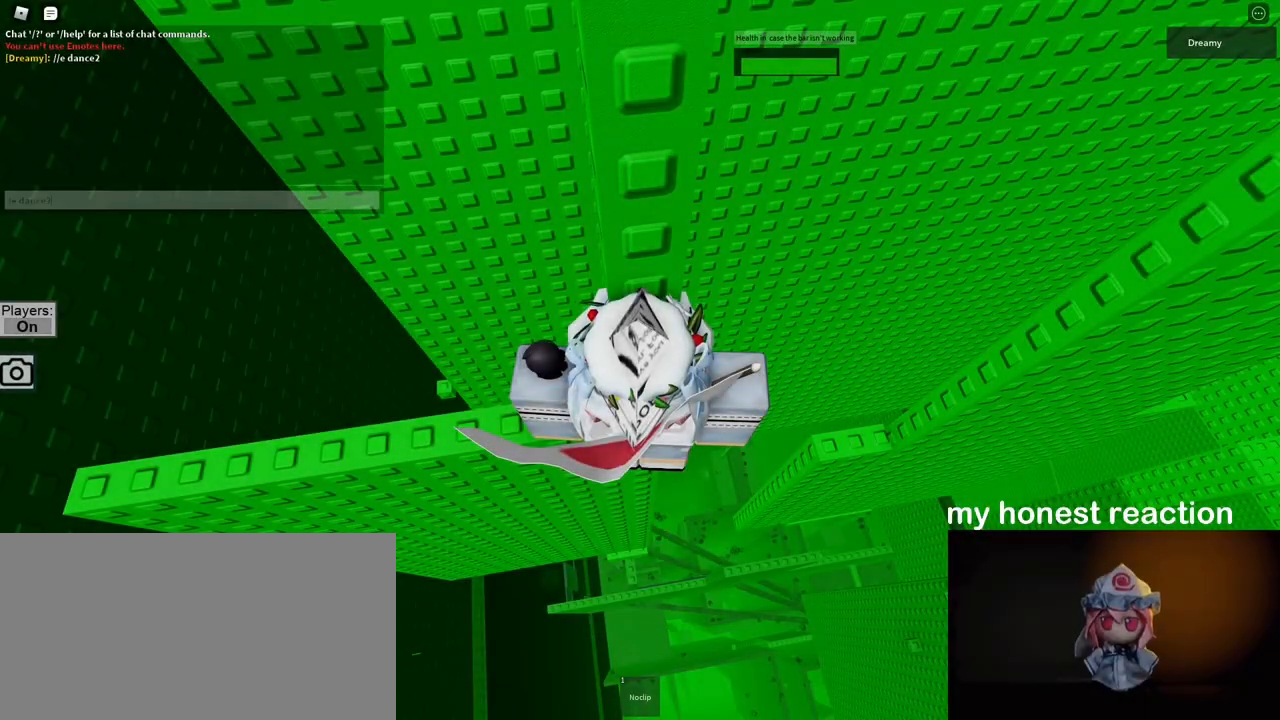
{"keys": [], "mouse": [], "events": [[50, "ctrl", "up"]]}
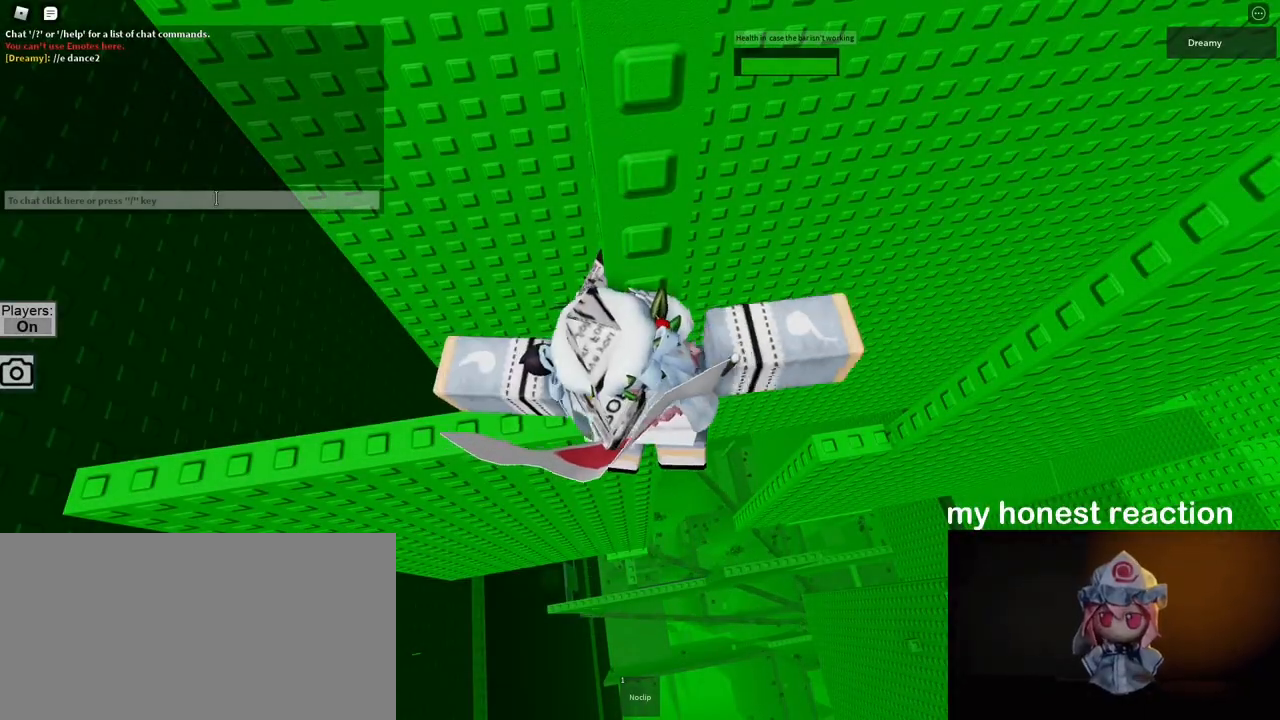
{"keys": ["d", "shift", "space"], "mouse": ["right"], "events": [[50, "mouse_right", "down"], [317, "d", "down"], [417, "space", "down"], [500, "shift", "down"]]}
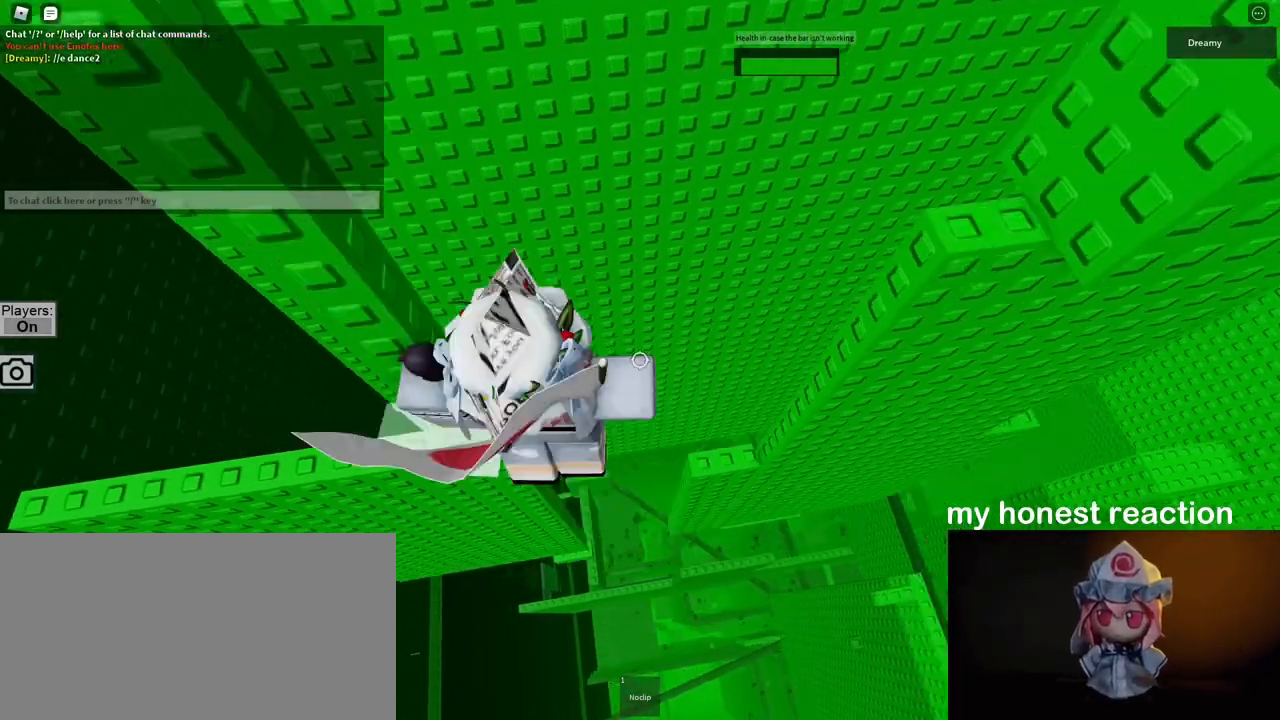
{"keys": ["d", "space"], "mouse": ["right"], "events": [[17, "mouse_right", "up"], [83, "shift", "up"], [167, "mouse_right", "down"]]}
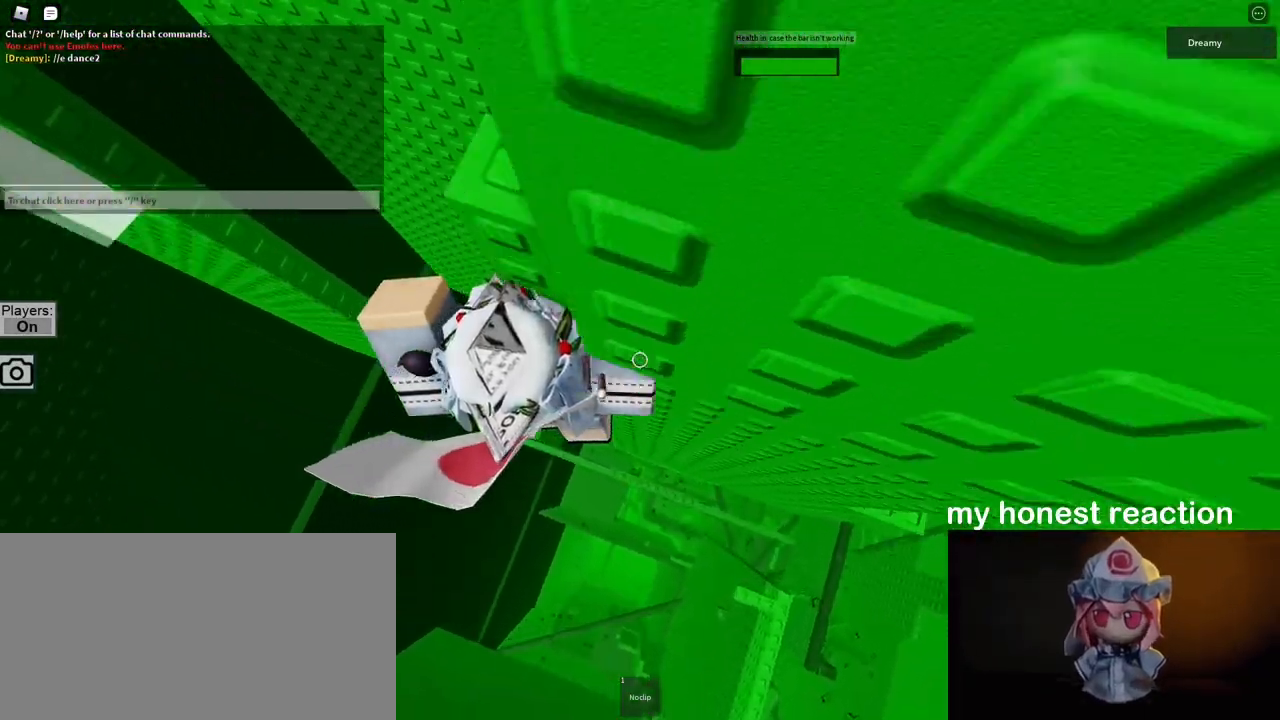
{"keys": [], "mouse": [], "events": [[100, "mouse_right", "up"], [133, "shift", "down"], [167, "d", "up"], [183, "space", "up"], [250, "shift", "up"]]}
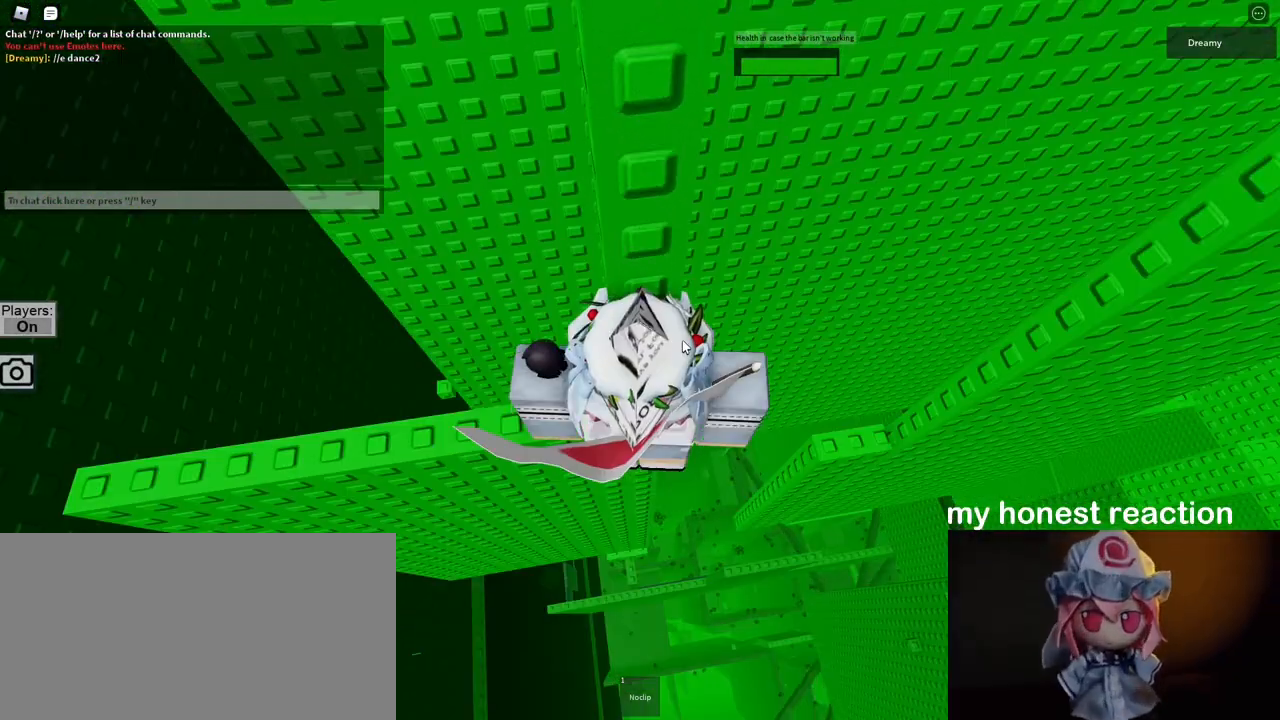
{"keys": [], "mouse": [], "events": [[250, "ctrl", "down"], [433, "ctrl", "up"]]}
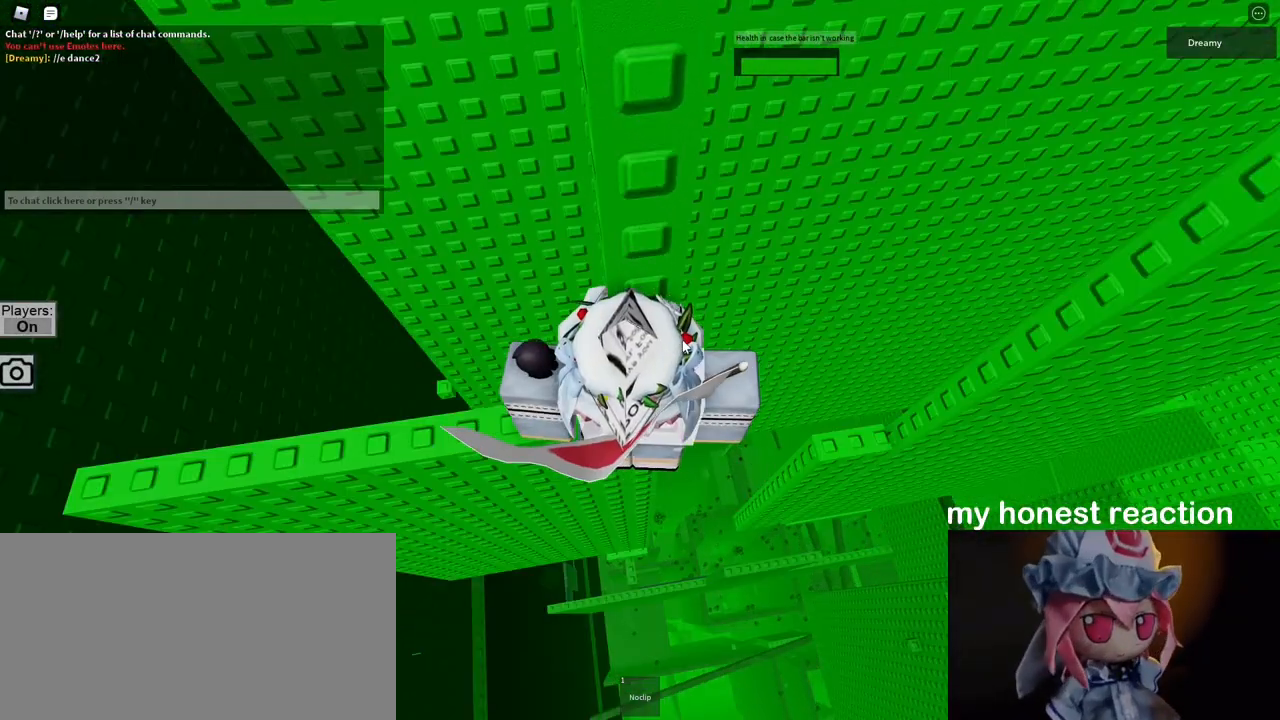
{"keys": [], "mouse": ["right"], "events": [[383, "mouse_right", "down"]]}
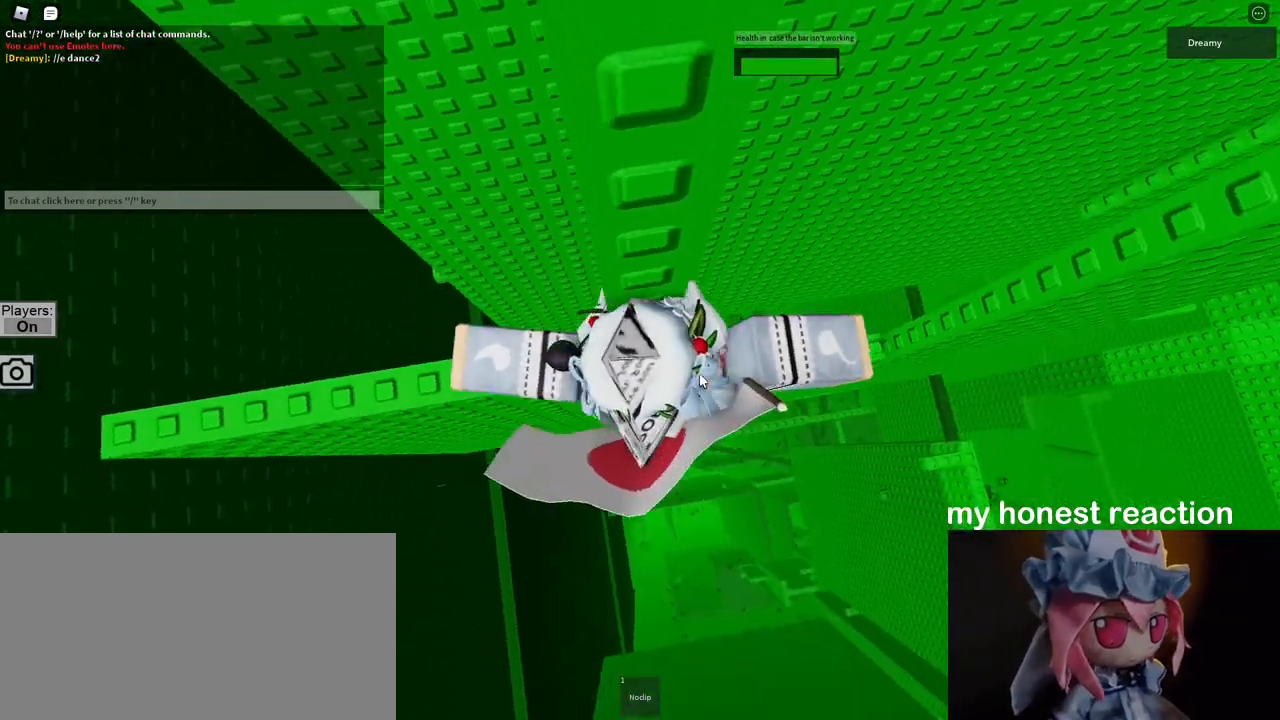
{"keys": ["d", "space"], "mouse": ["right"], "events": [[200, "d", "down"], [300, "space", "down"], [383, "shift", "down"], [433, "shift", "up"]]}
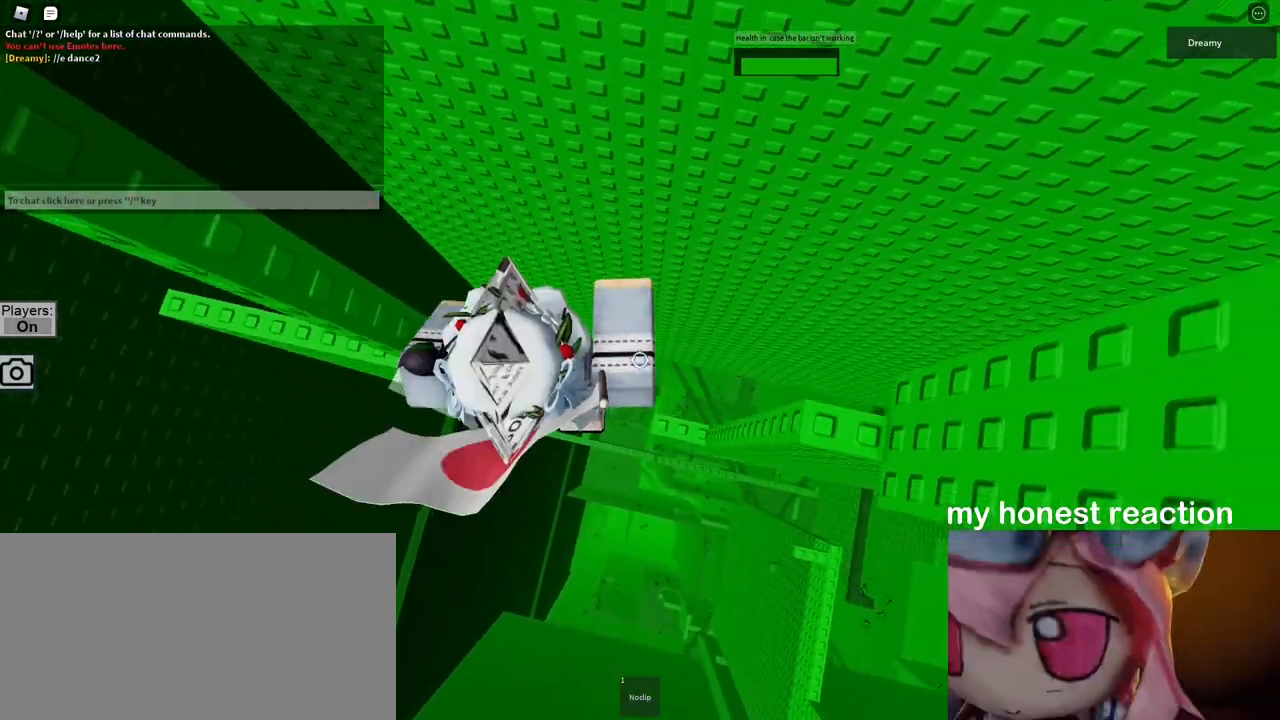
{"keys": ["shift"], "mouse": [], "events": [[383, "mouse_right", "up"], [417, "shift", "down"], [433, "d", "up"], [433, "space", "up"]]}
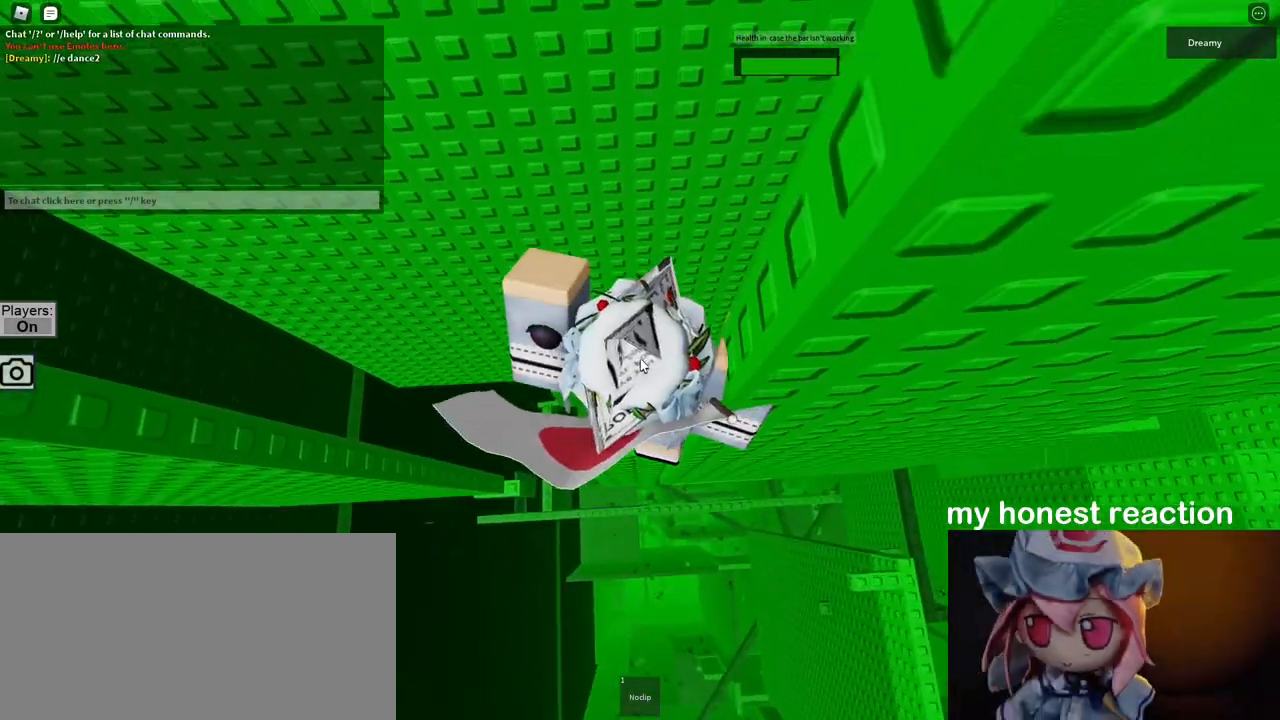
{"keys": [], "mouse": [], "events": [[17, "shift", "up"], [283, "ctrl", "down"], [467, "ctrl", "up"]]}
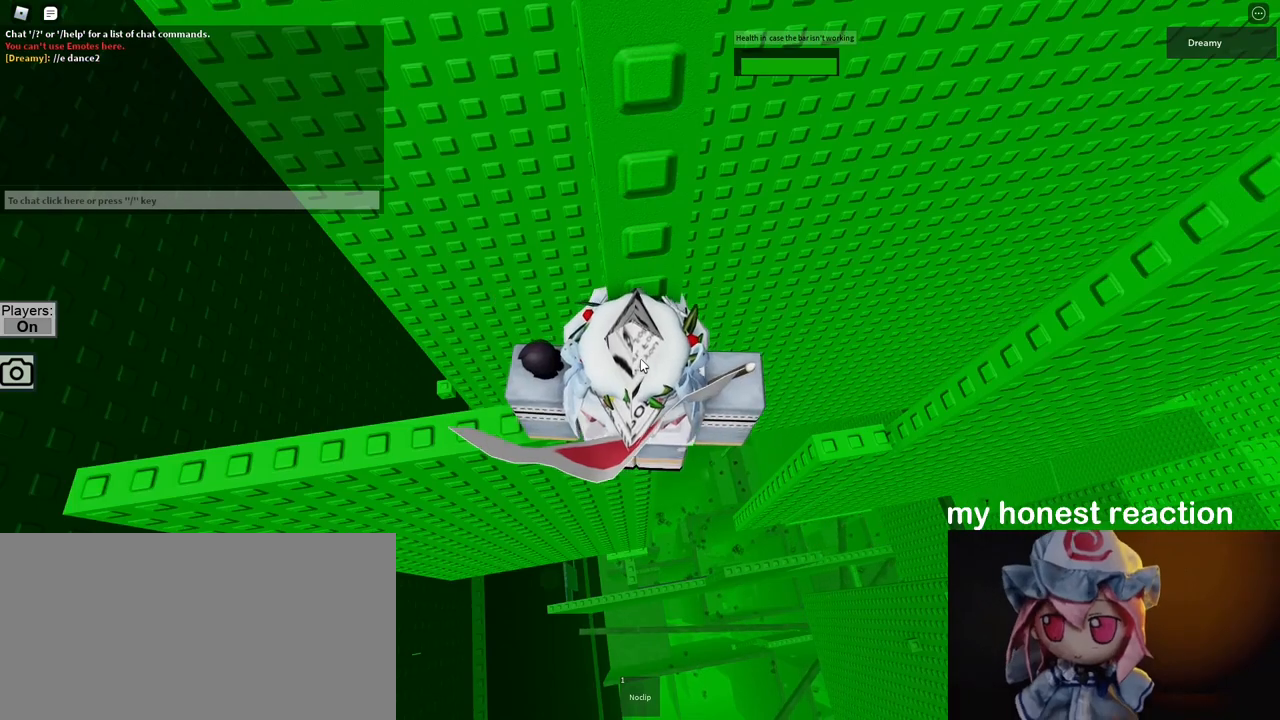
{"keys": [], "mouse": ["right"], "events": [[383, "mouse_right", "down"]]}
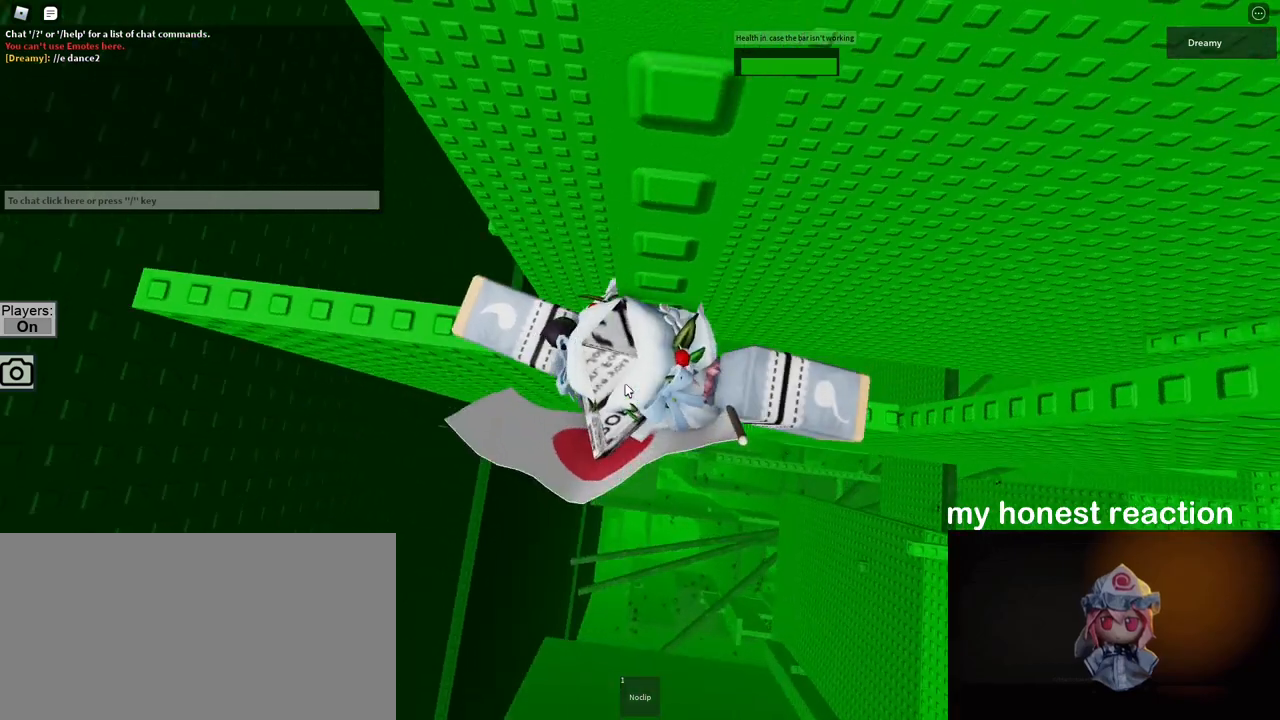
{"keys": ["d", "space"], "mouse": ["right"], "events": [[150, "d", "down"], [233, "space", "down"], [333, "shift", "down"], [400, "shift", "up"]]}
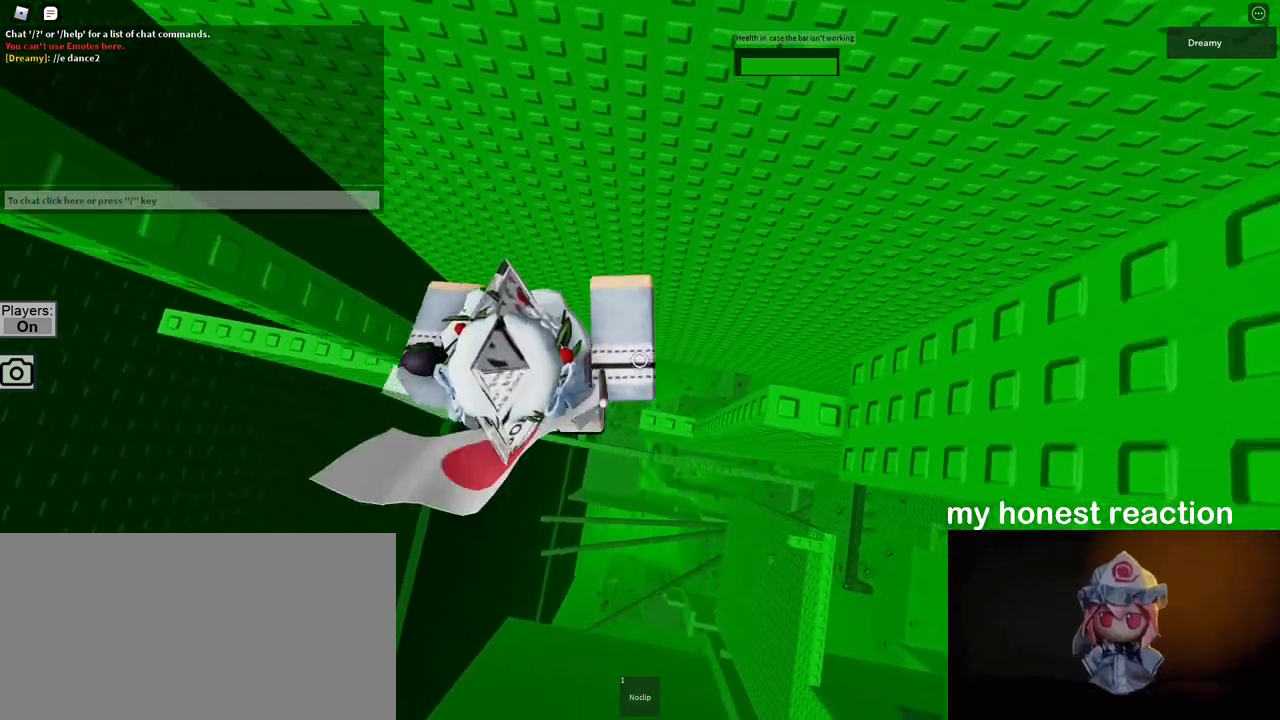
{"keys": [], "mouse": [], "events": [[333, "mouse_right", "up"], [383, "shift", "down"], [400, "d", "up"], [400, "space", "up"], [483, "shift", "up"]]}
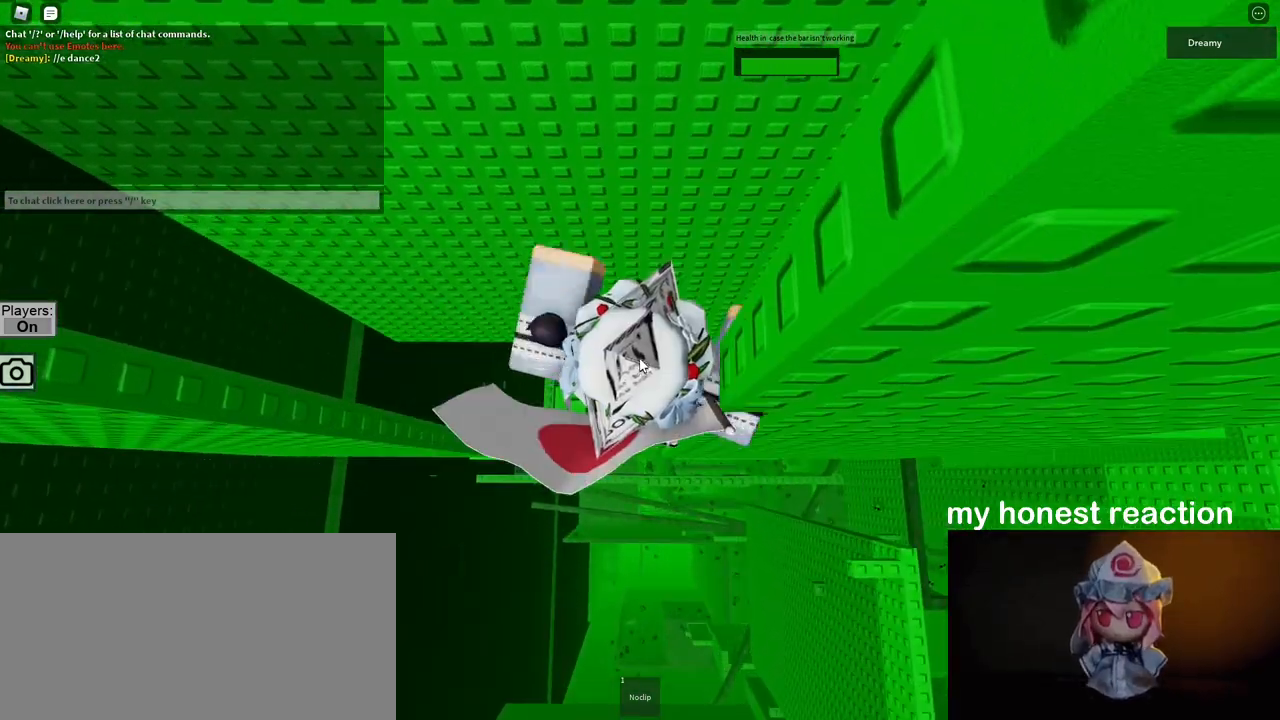
{"keys": [], "mouse": [], "events": [[250, "ctrl", "down"], [450, "ctrl", "up"]]}
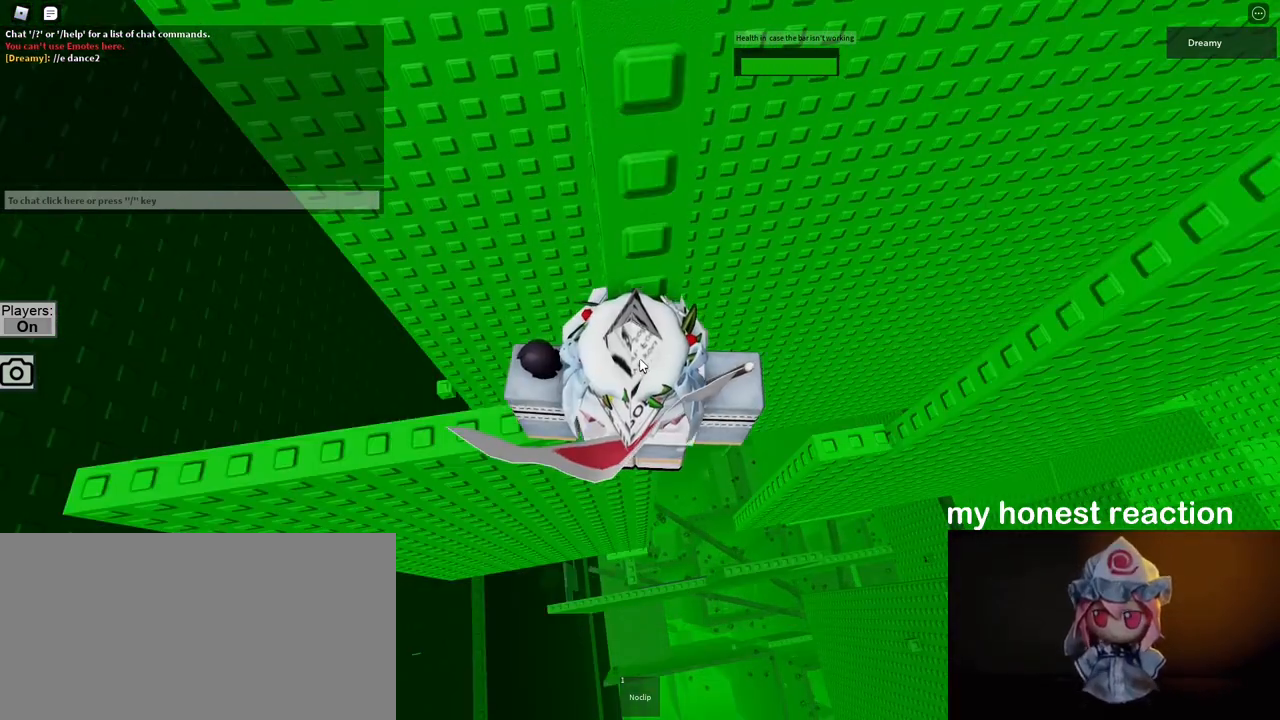
{"keys": [], "mouse": ["right"], "events": [[367, "mouse_right", "down"]]}
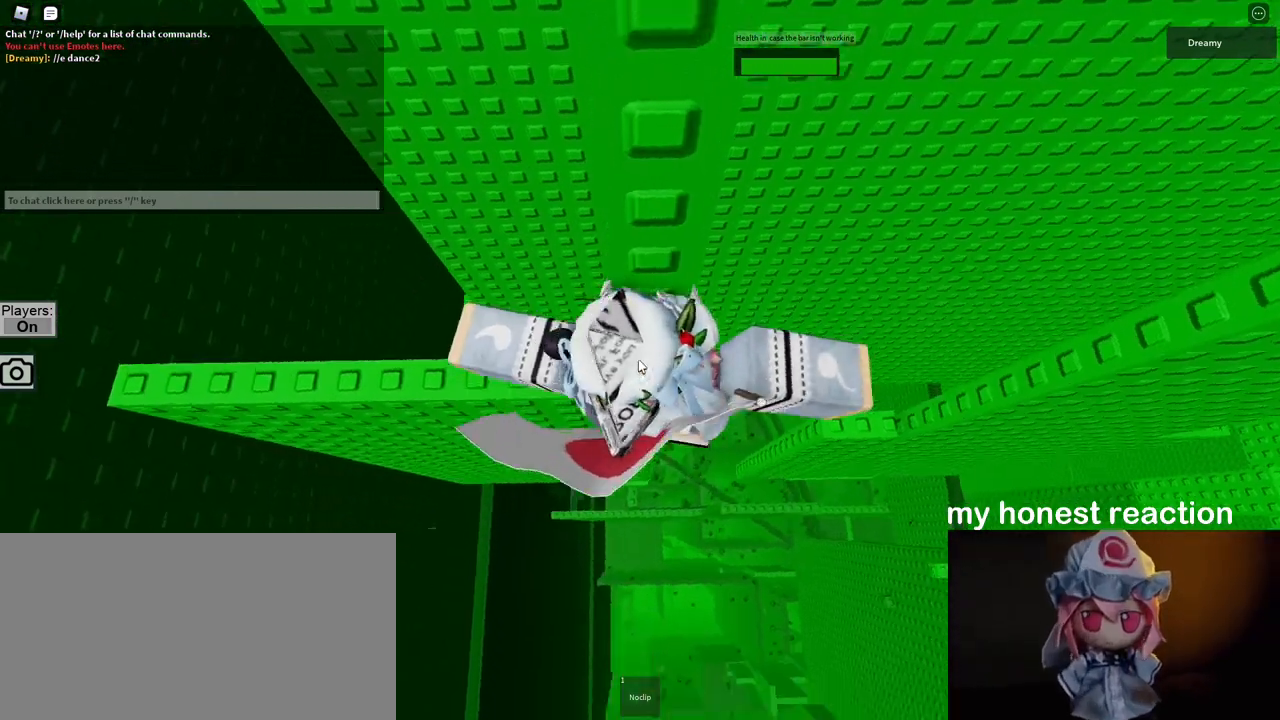
{"keys": ["d", "shift", "space"], "mouse": ["right"], "events": [[233, "d", "down"], [350, "space", "down"], [433, "shift", "down"]]}
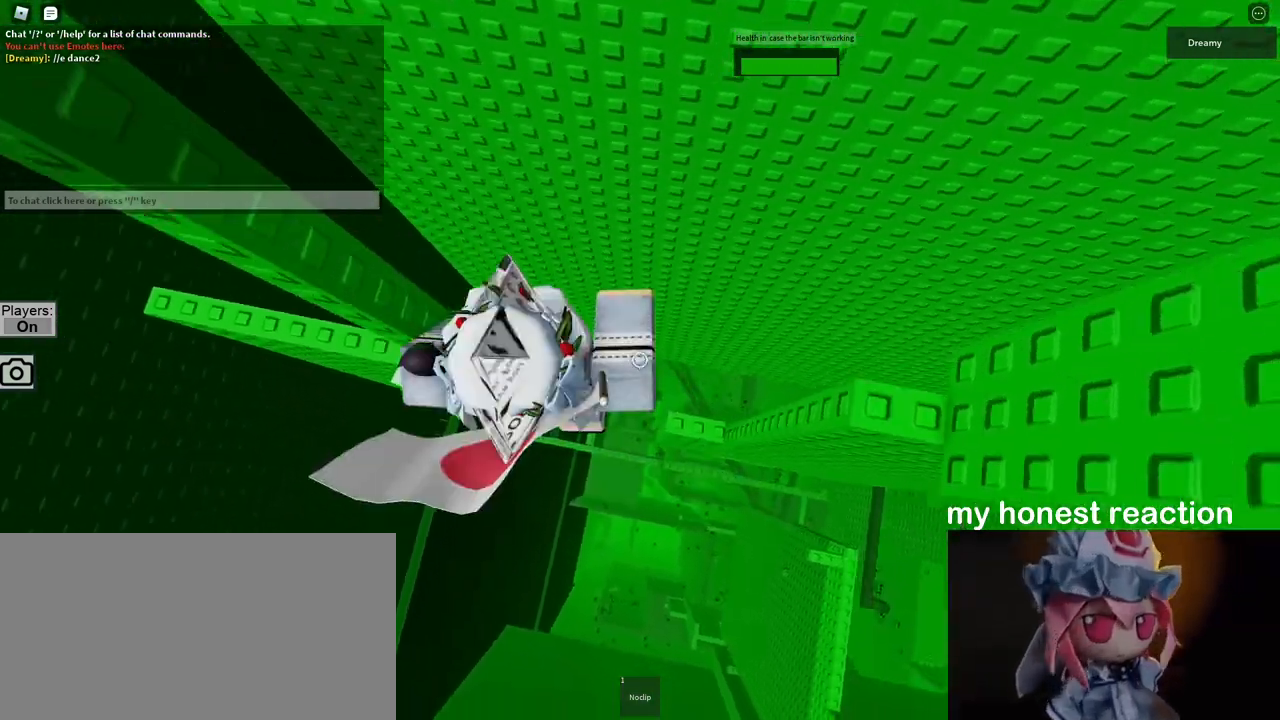
{"keys": ["shift"], "mouse": [], "events": [[33, "shift", "up"], [433, "mouse_right", "up"], [483, "shift", "down"], [500, "d", "up"], [500, "space", "up"]]}
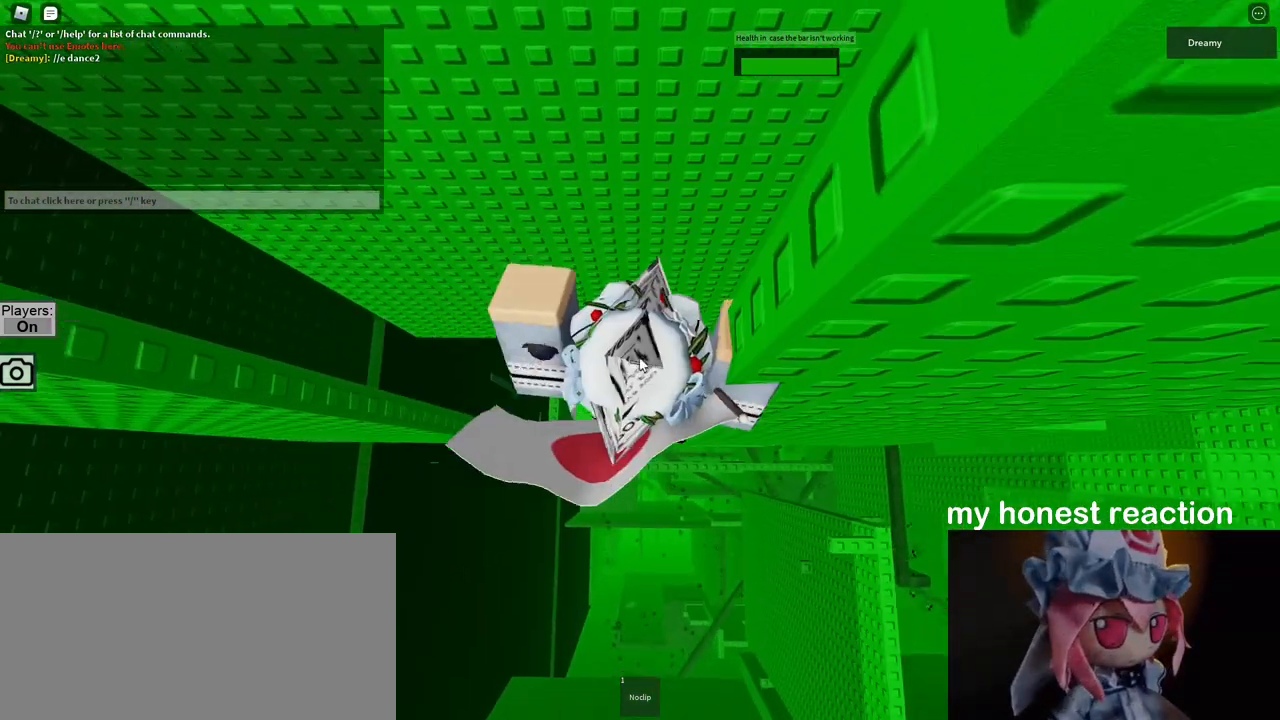
{"keys": ["ctrl"], "mouse": [], "events": [[117, "shift", "up"], [367, "ctrl", "down"]]}
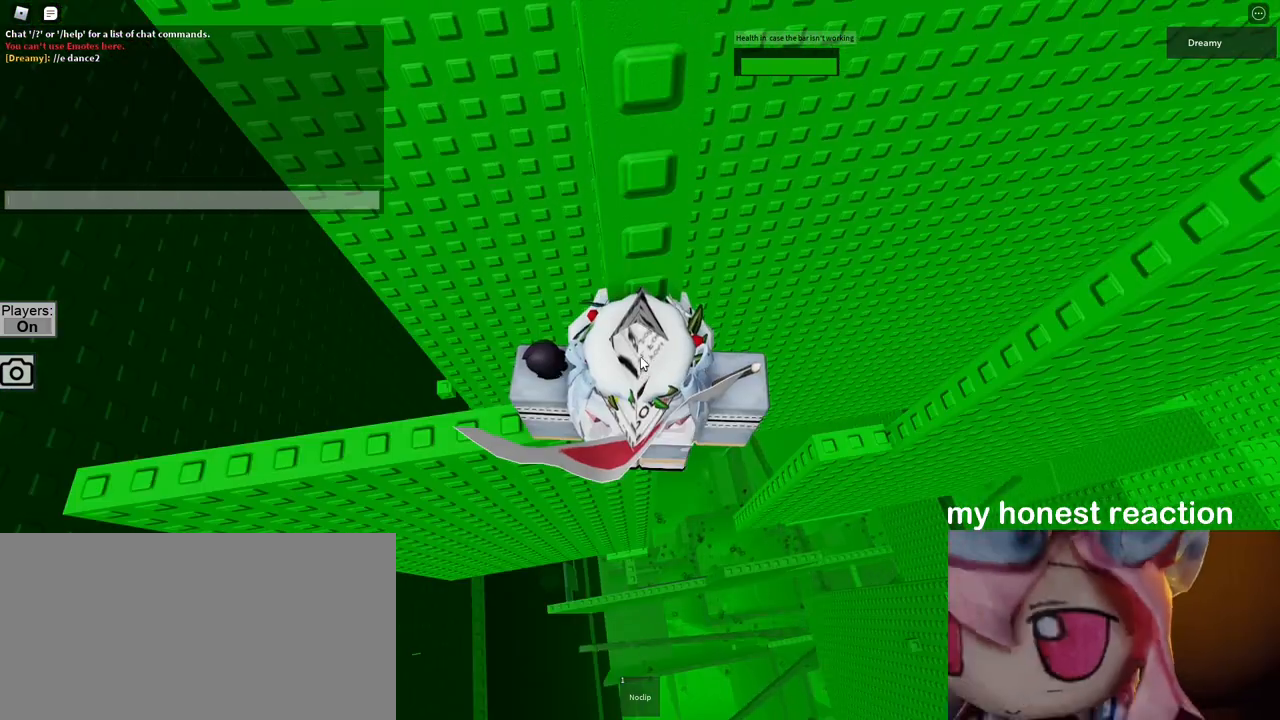
{"keys": [], "mouse": [], "events": [[67, "ctrl", "up"]]}
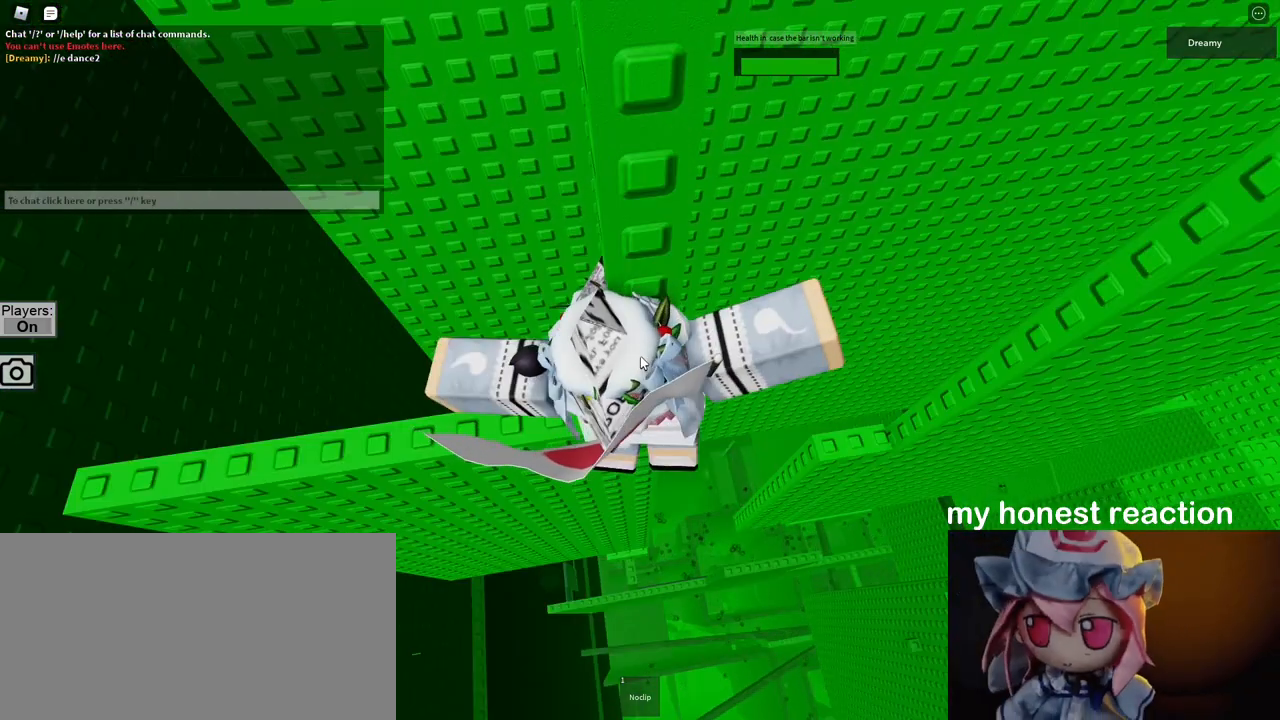
{"keys": ["d", "space"], "mouse": ["right"], "events": [[33, "mouse_right", "down"], [333, "d", "down"], [450, "space", "down"]]}
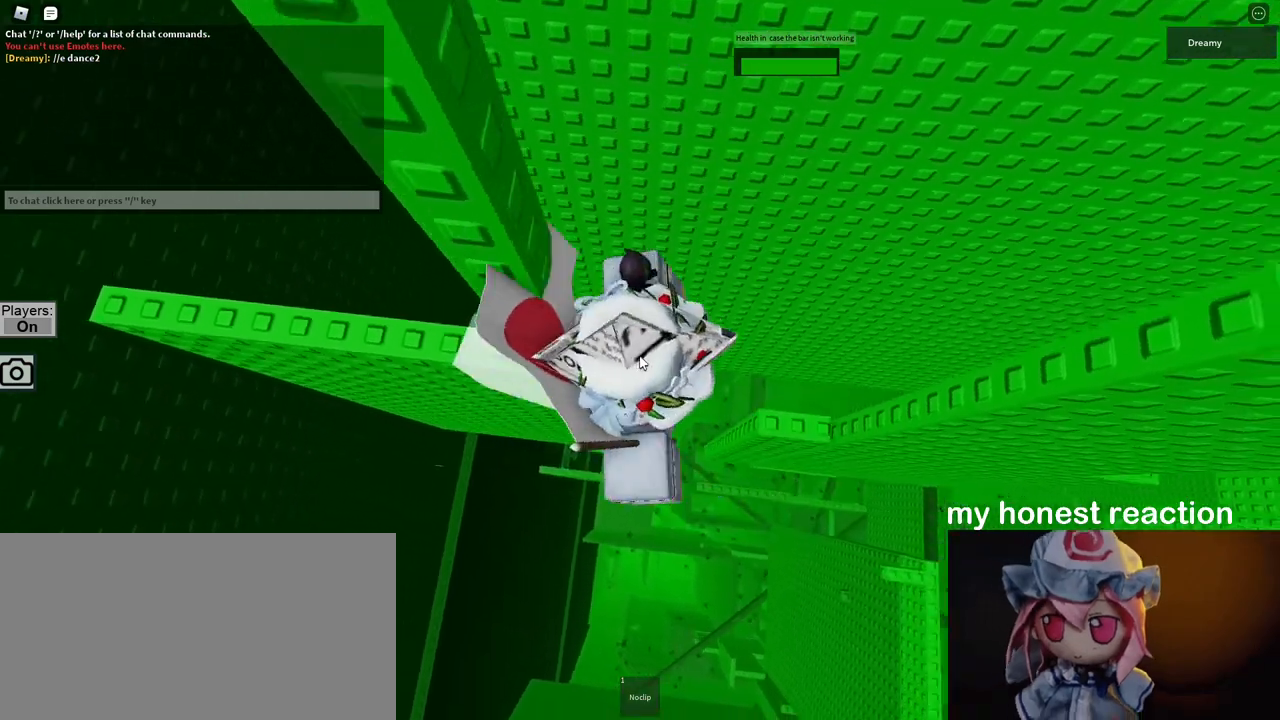
{"keys": ["d", "space"], "mouse": ["right"], "events": [[50, "shift", "down"], [117, "shift", "up"]]}
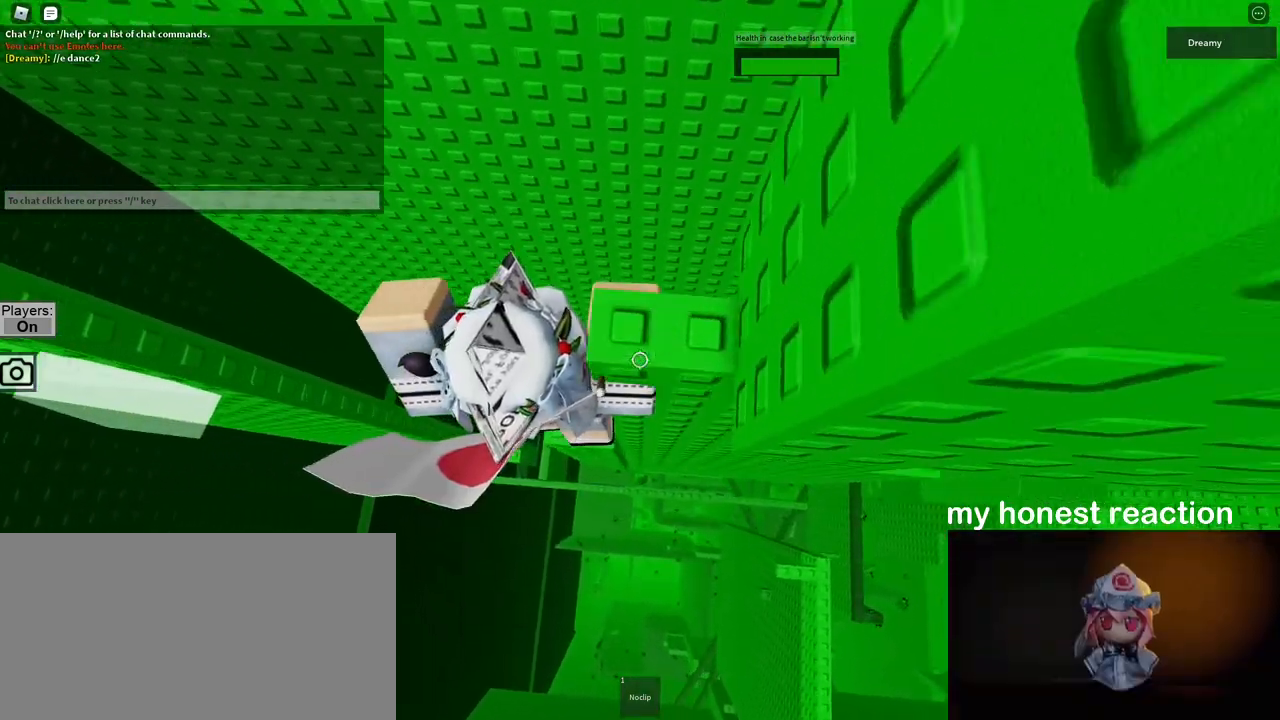
{"keys": [], "mouse": [], "events": [[117, "mouse_right", "up"], [167, "d", "up"], [167, "space", "up"], [200, "shift", "down"], [300, "shift", "up"]]}
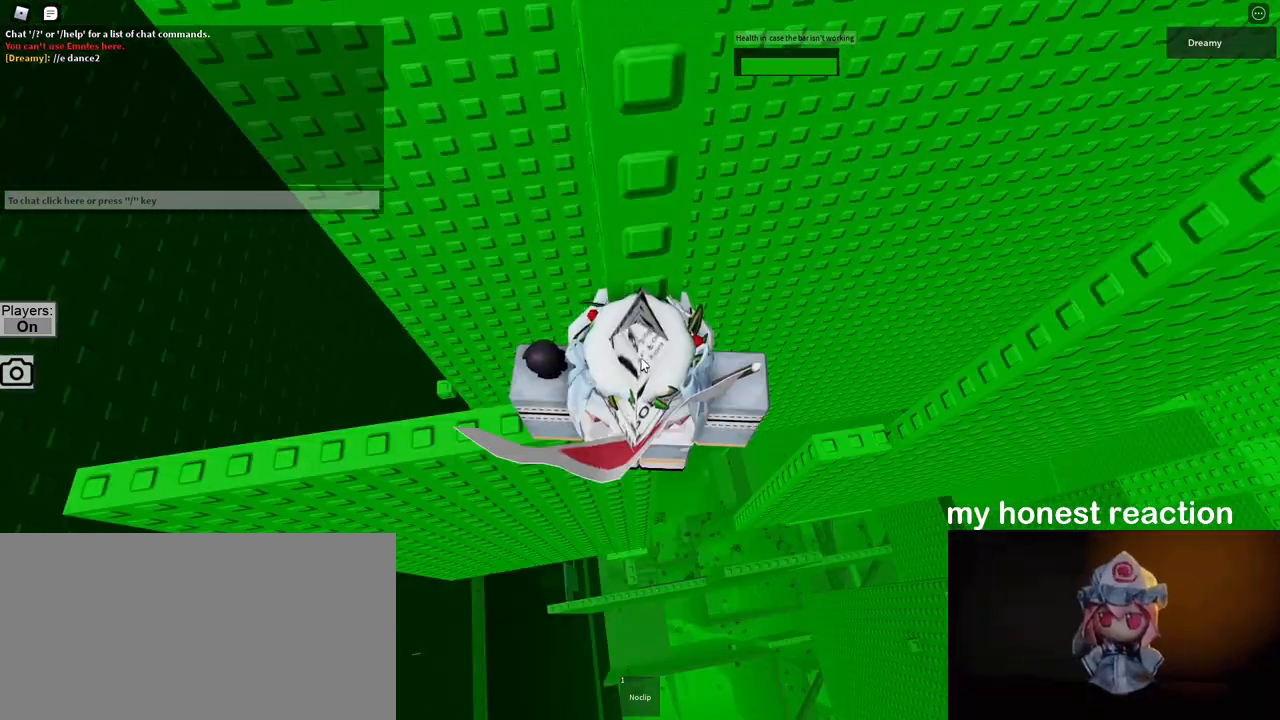
{"keys": [], "mouse": [], "events": []}
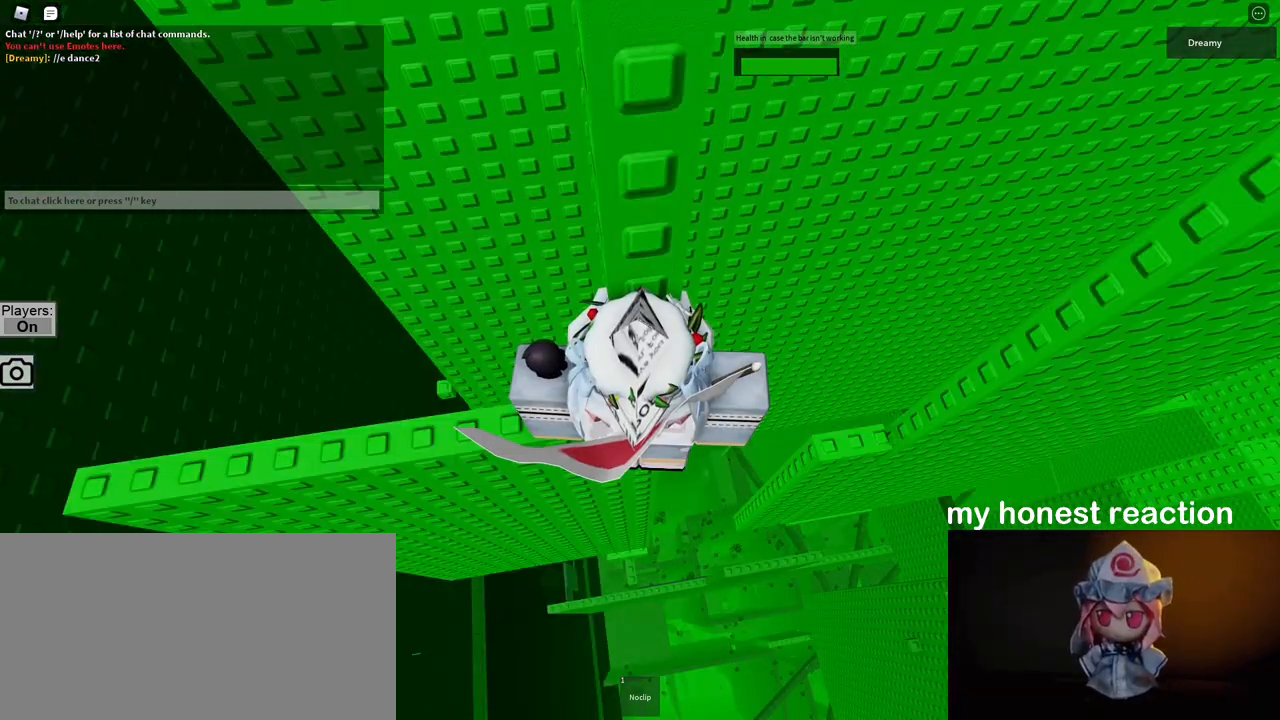
{"keys": [], "mouse": [], "events": [[150, "ctrl", "down"], [367, "ctrl", "up"]]}
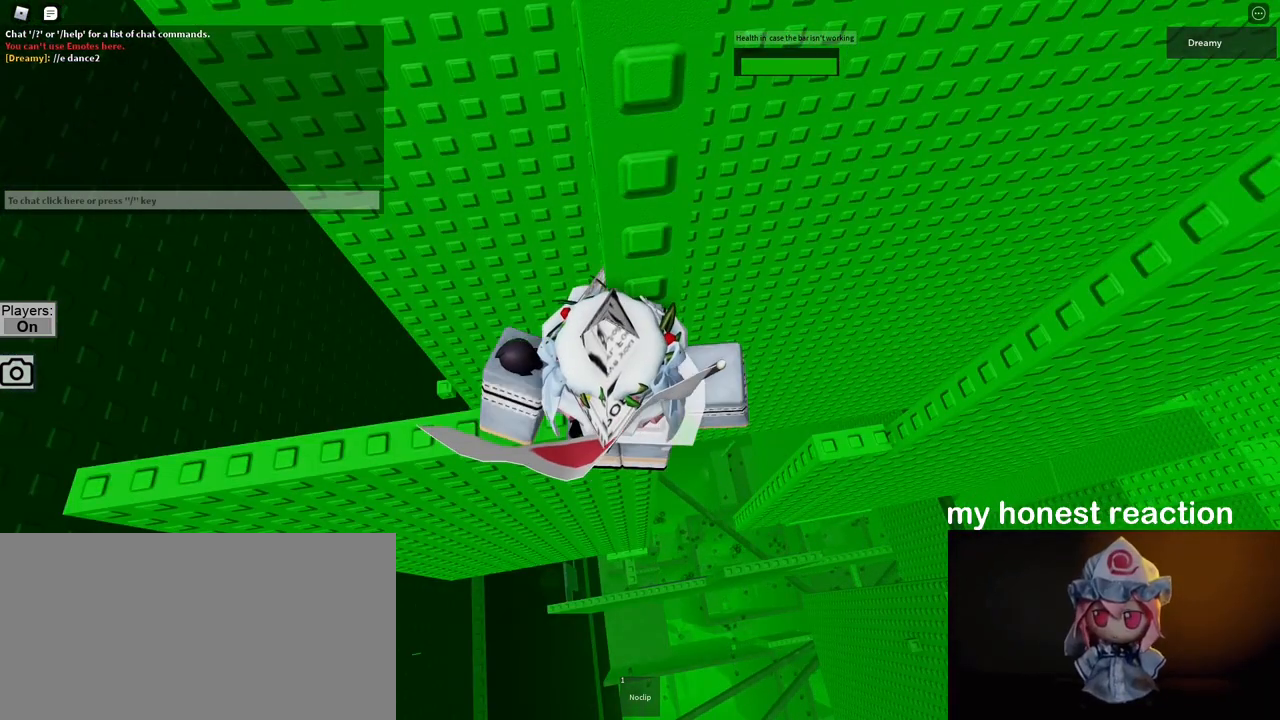
{"keys": [], "mouse": ["right"], "events": [[383, "mouse_right", "down"]]}
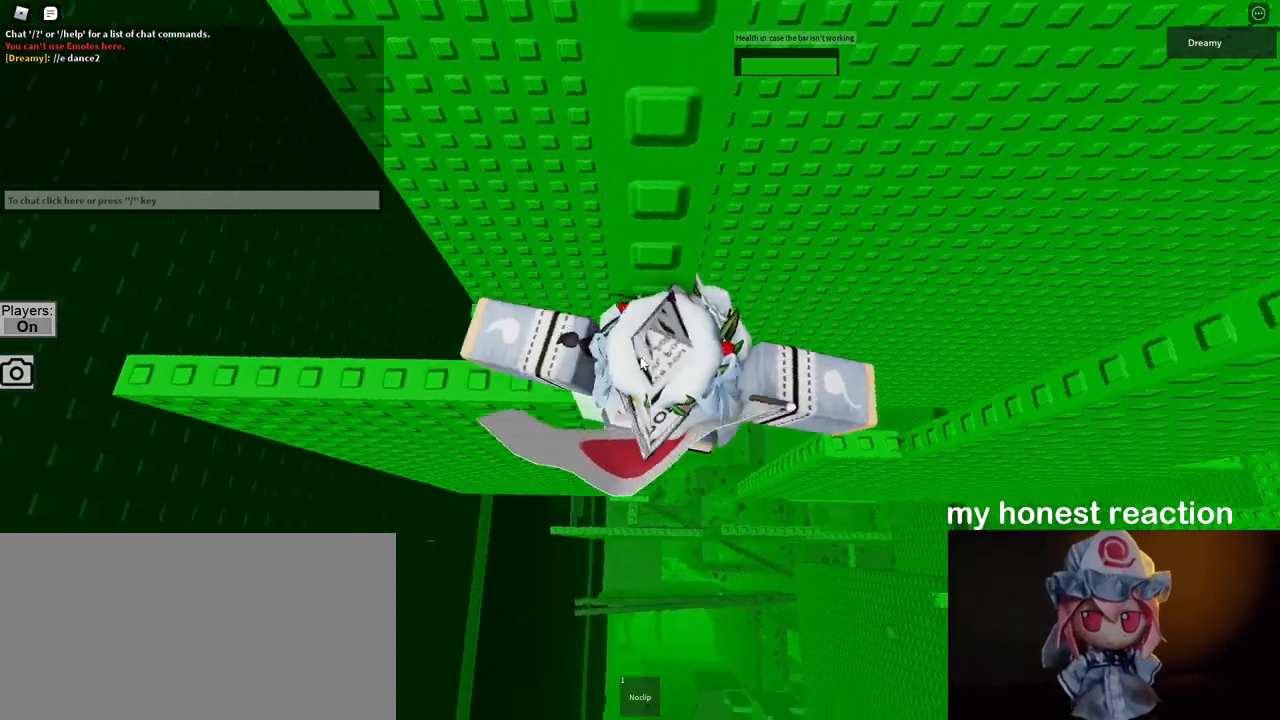
{"keys": ["d", "space"], "mouse": ["right"], "events": [[167, "d", "down"], [267, "space", "down"], [333, "shift", "down"], [383, "shift", "up"]]}
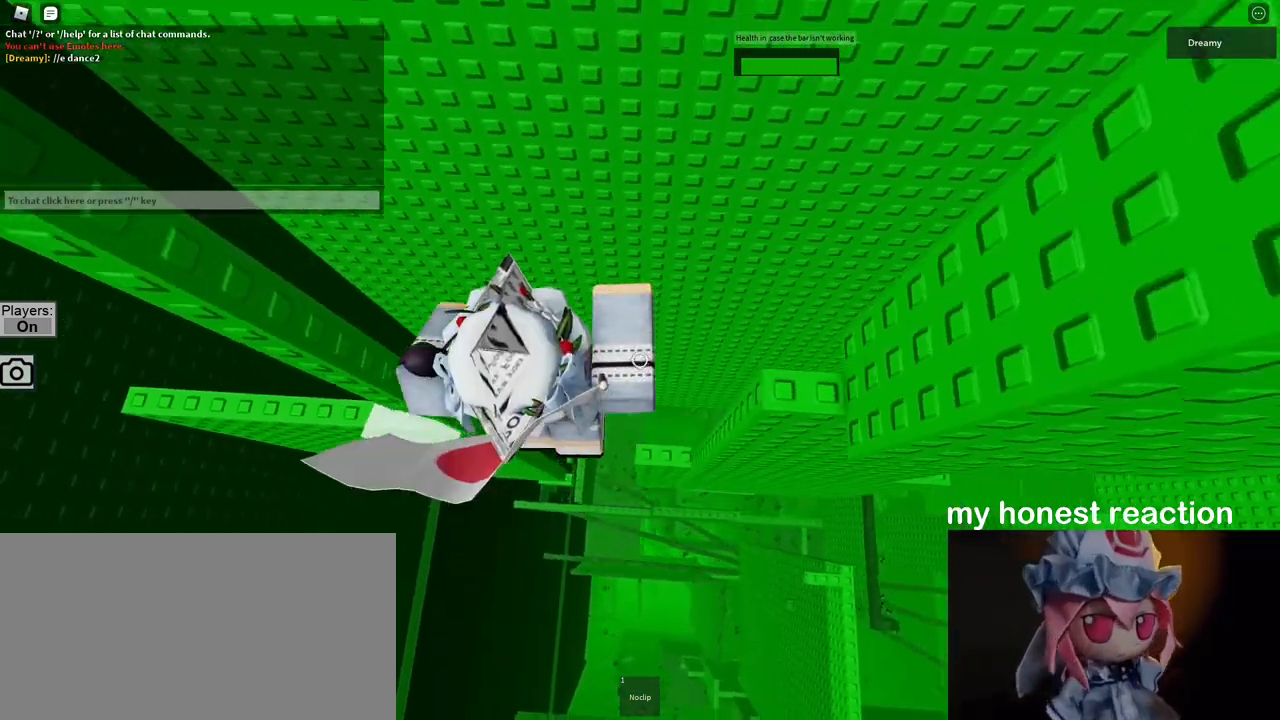
{"keys": ["d", "space"], "mouse": ["right"], "events": []}
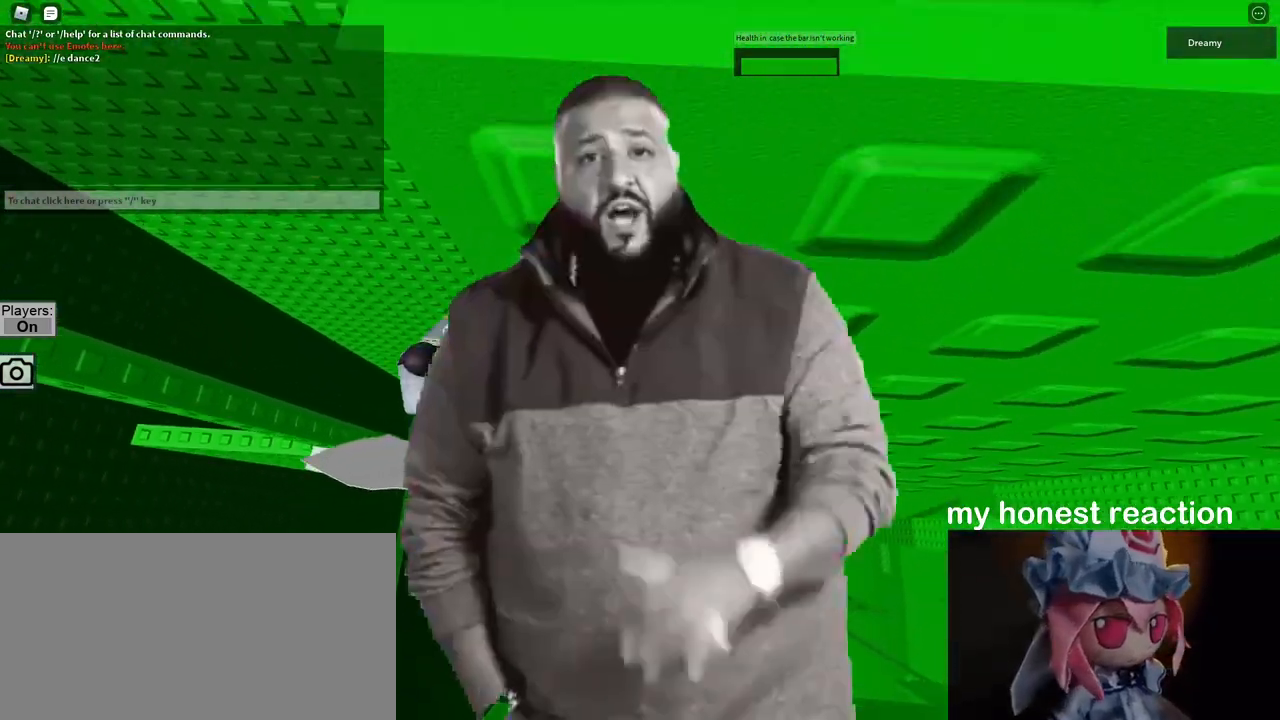
{"keys": ["shift"], "mouse": ["right"], "events": [[17, "shift", "down"], [83, "d", "up"], [83, "shift", "up"], [83, "space", "up"], [333, "mouse_right", "up"], [417, "mouse_right", "down"], [483, "shift", "down"]]}